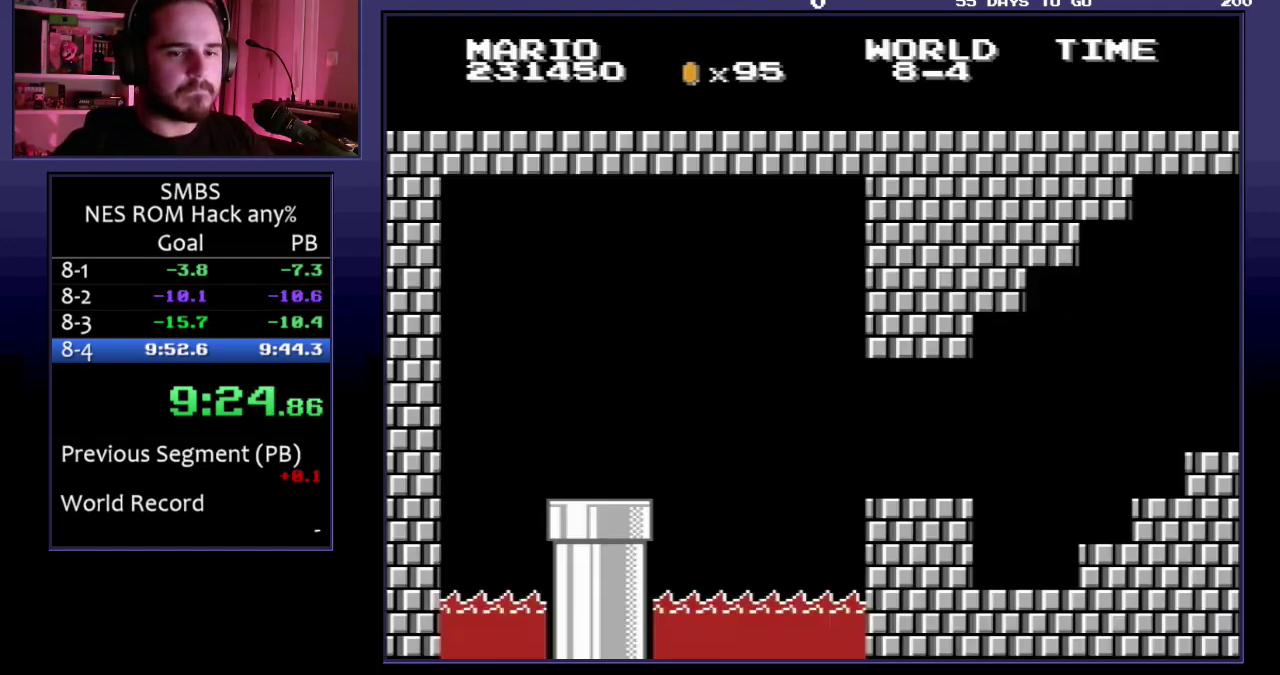
Gameplay with a controller (Nintendo layout); each line is a JSON object with the inputs held at the frame after it. "events" lists button and stick changes between this image and that frame as [ms after this image, input, new state], when the widget could be followed in between. Not read: L3 R3.
{"buttons": ["B", "DPAD_RIGHT"], "events": []}
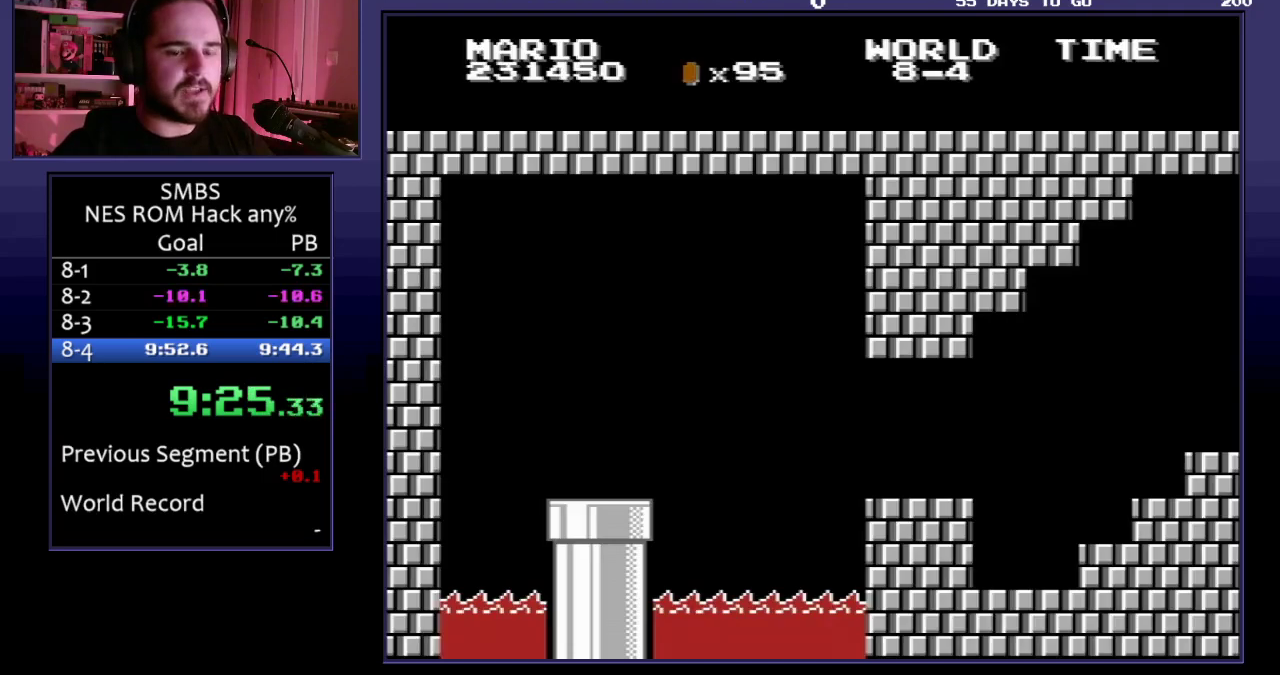
{"buttons": ["B", "DPAD_RIGHT"], "events": []}
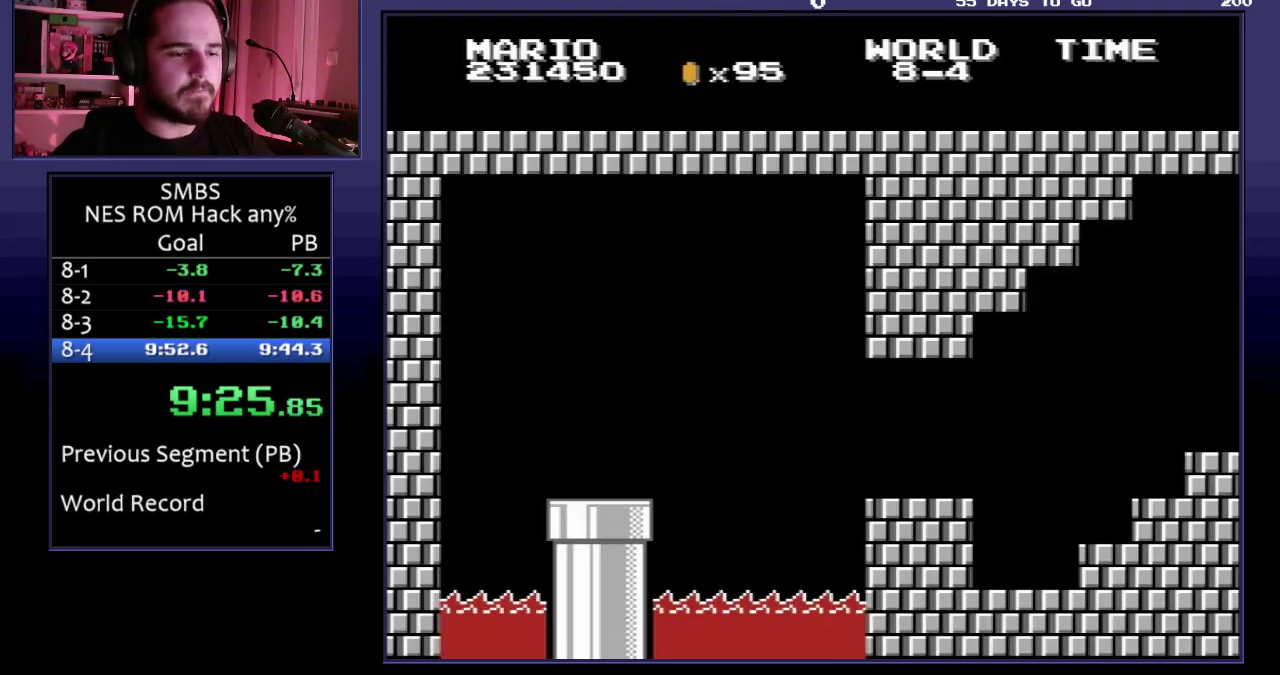
{"buttons": ["B", "DPAD_RIGHT"], "events": []}
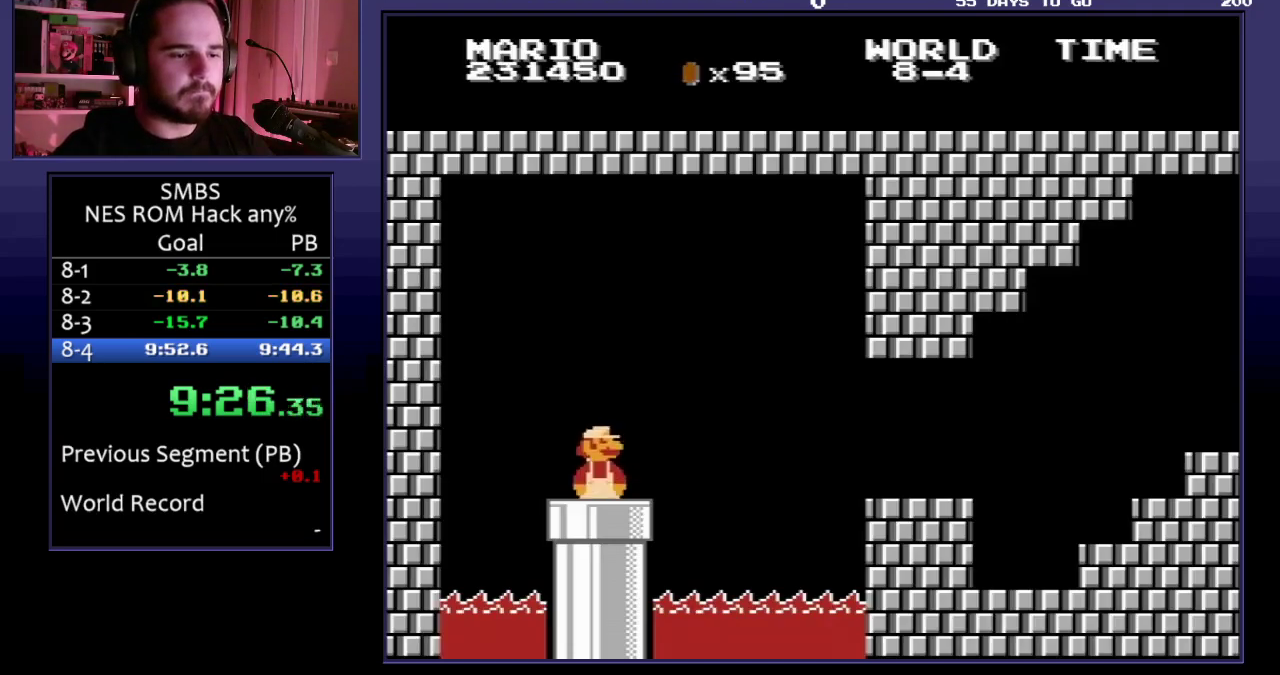
{"buttons": ["A", "B", "DPAD_DOWN", "DPAD_RIGHT"], "events": [[417, "DPAD_DOWN", "down"], [433, "A", "down"], [433, "DPAD_RIGHT", "up"], [500, "DPAD_RIGHT", "down"]]}
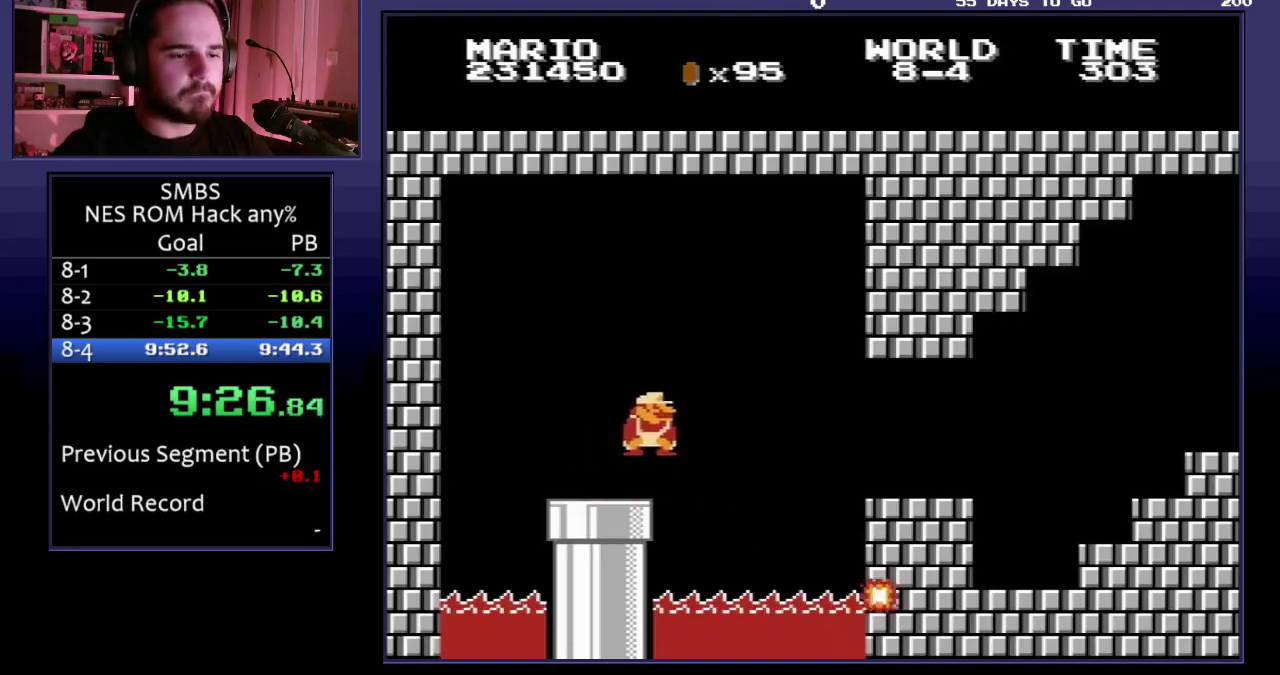
{"buttons": ["B"], "events": [[50, "DPAD_DOWN", "up"], [467, "A", "up"], [467, "DPAD_RIGHT", "up"]]}
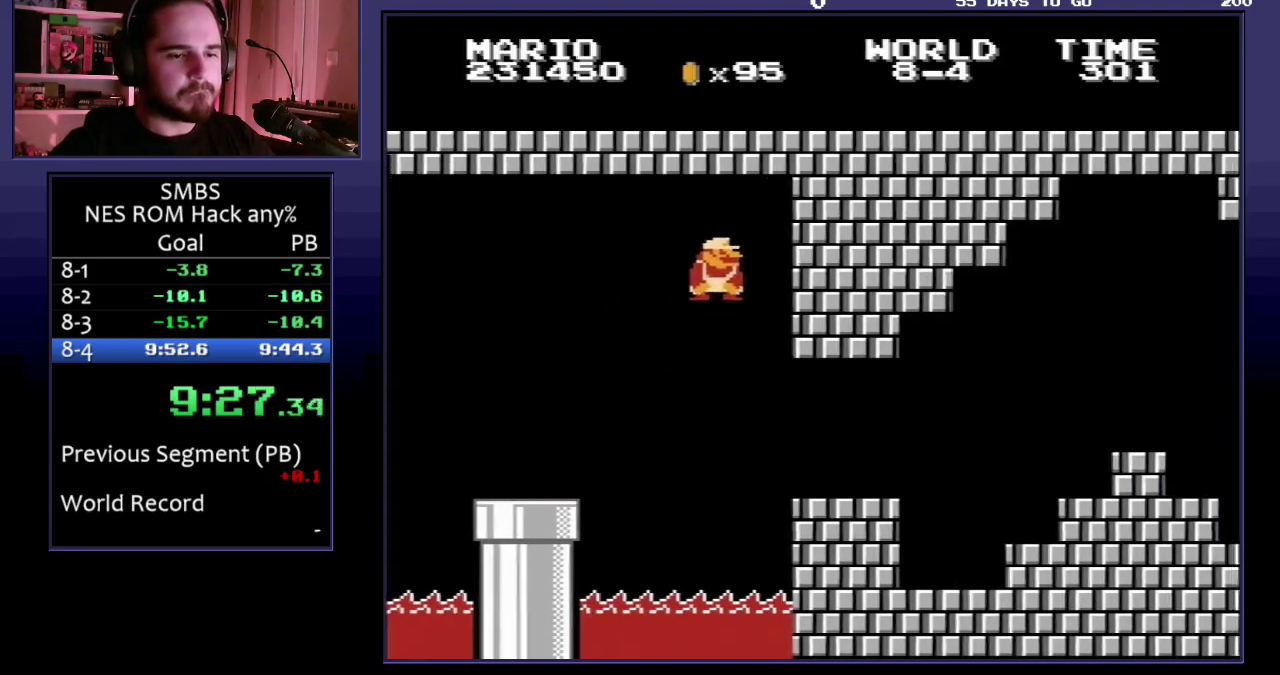
{"buttons": ["B", "DPAD_RIGHT"], "events": [[67, "DPAD_RIGHT", "down"]]}
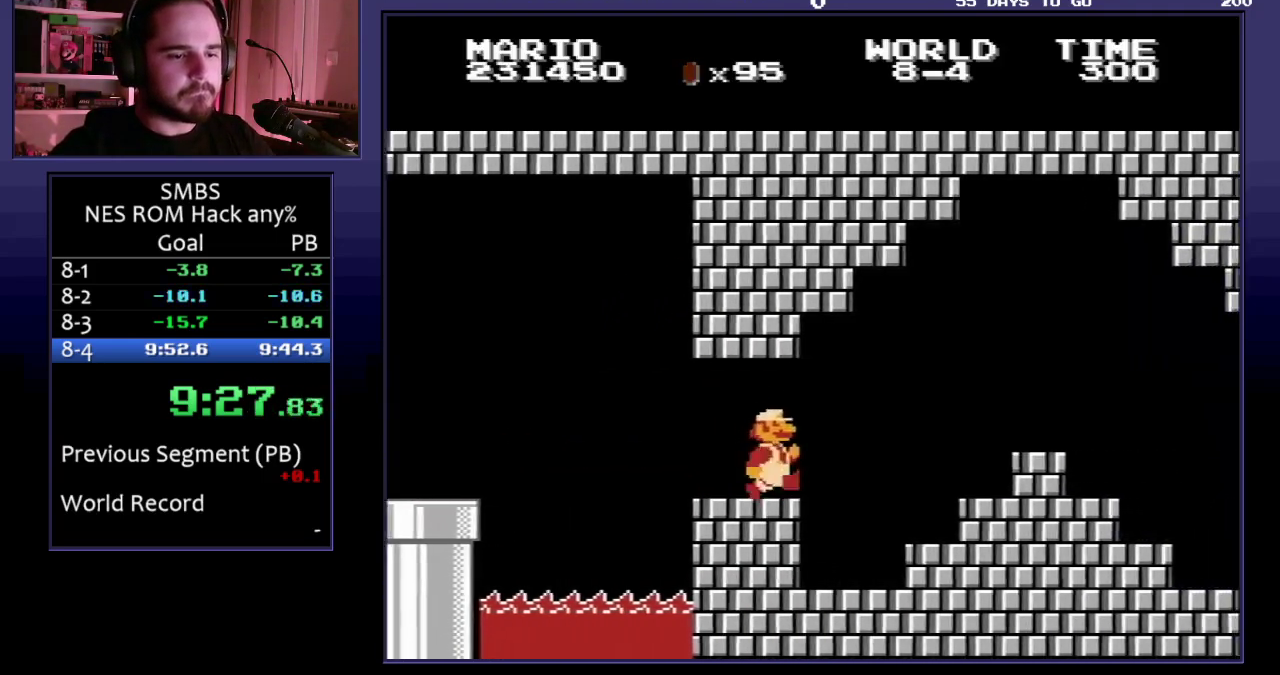
{"buttons": ["B", "DPAD_RIGHT"], "events": [[83, "A", "down"], [83, "DPAD_DOWN", "down"], [100, "DPAD_RIGHT", "up"], [167, "DPAD_RIGHT", "down"], [183, "DPAD_DOWN", "up"], [417, "A", "up"]]}
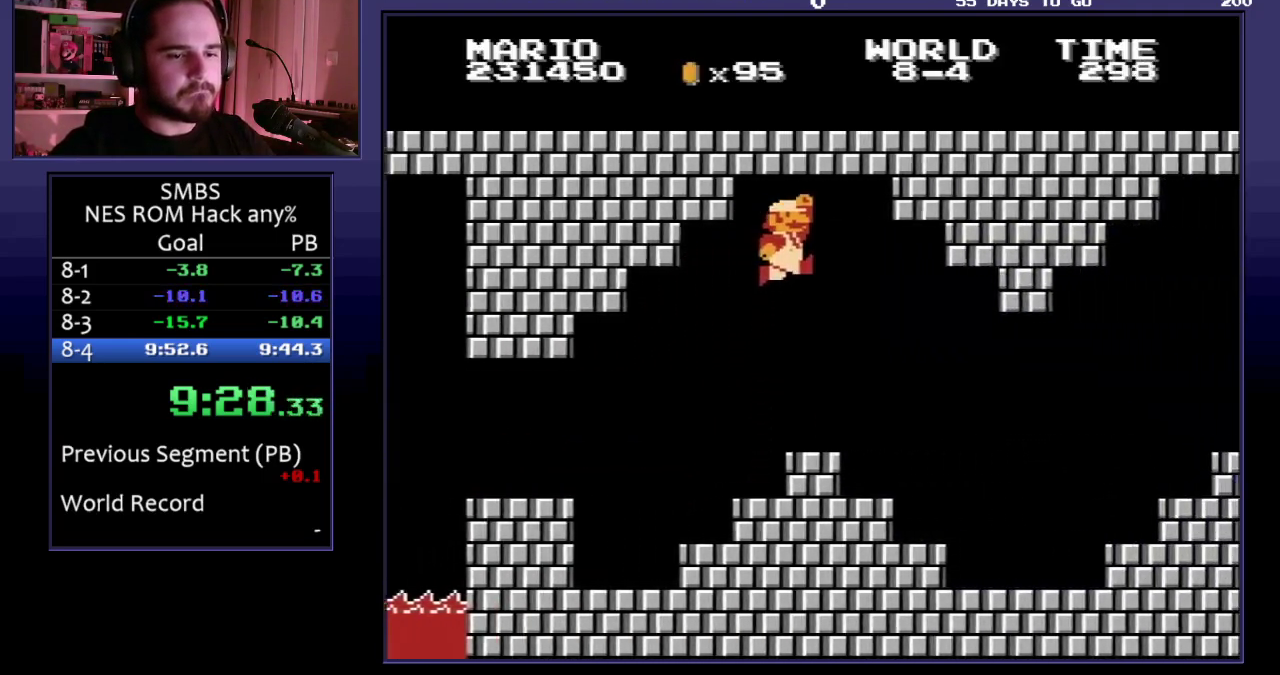
{"buttons": ["B", "DPAD_RIGHT"], "events": [[233, "DPAD_RIGHT", "up"], [317, "DPAD_LEFT", "down"], [433, "DPAD_LEFT", "up"], [450, "DPAD_RIGHT", "down"]]}
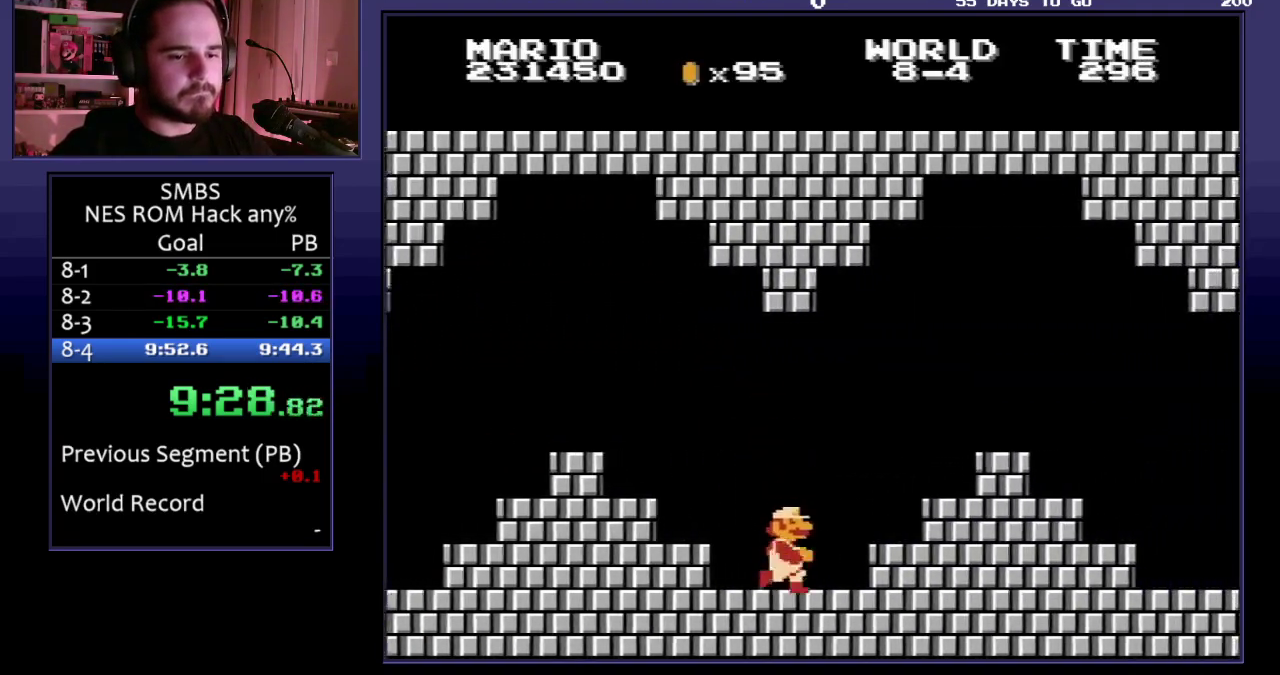
{"buttons": ["B", "DPAD_LEFT"], "events": [[17, "A", "down"], [450, "A", "up"], [483, "DPAD_LEFT", "down"], [483, "DPAD_RIGHT", "up"]]}
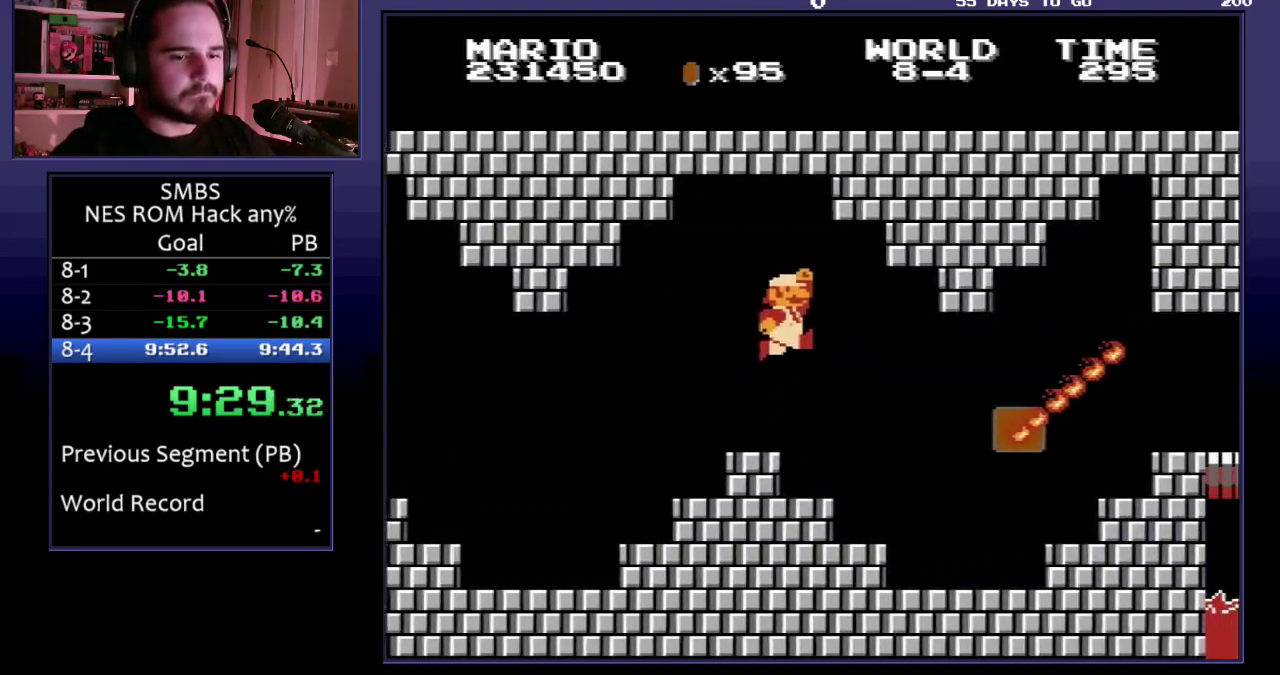
{"buttons": ["B", "DPAD_LEFT"], "events": []}
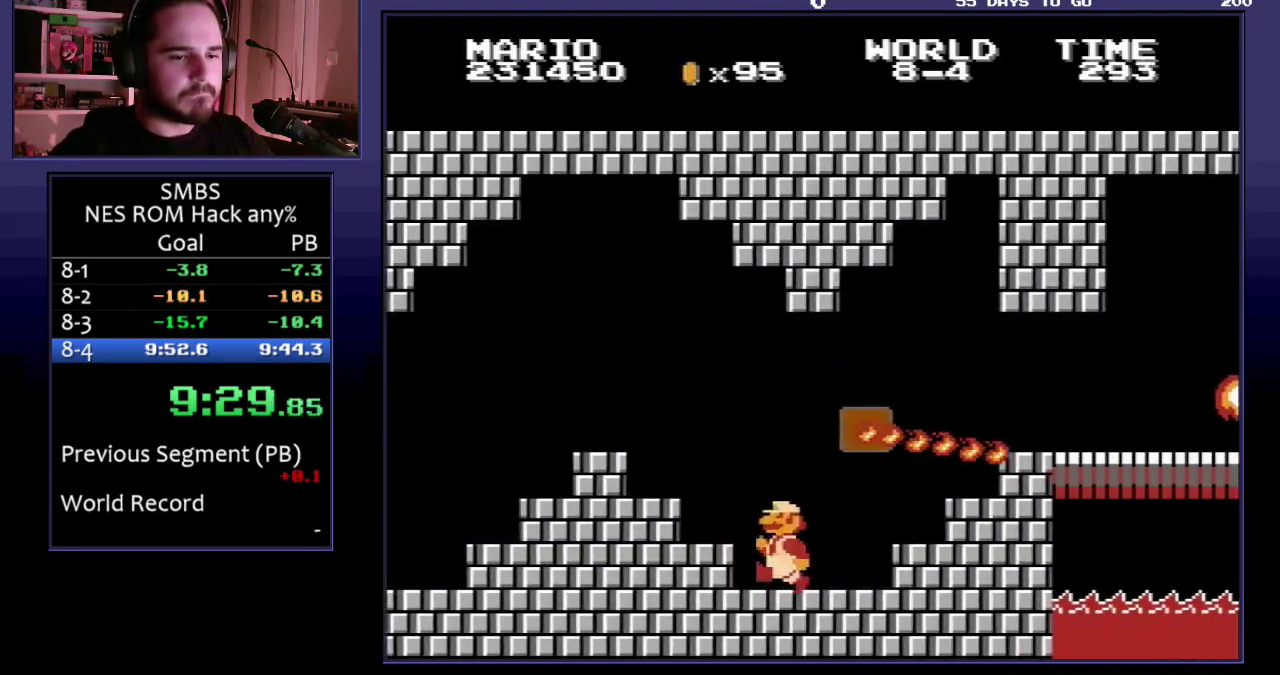
{"buttons": ["A", "B", "DPAD_RIGHT"], "events": [[33, "DPAD_LEFT", "up"], [50, "A", "down"], [100, "DPAD_RIGHT", "down"]]}
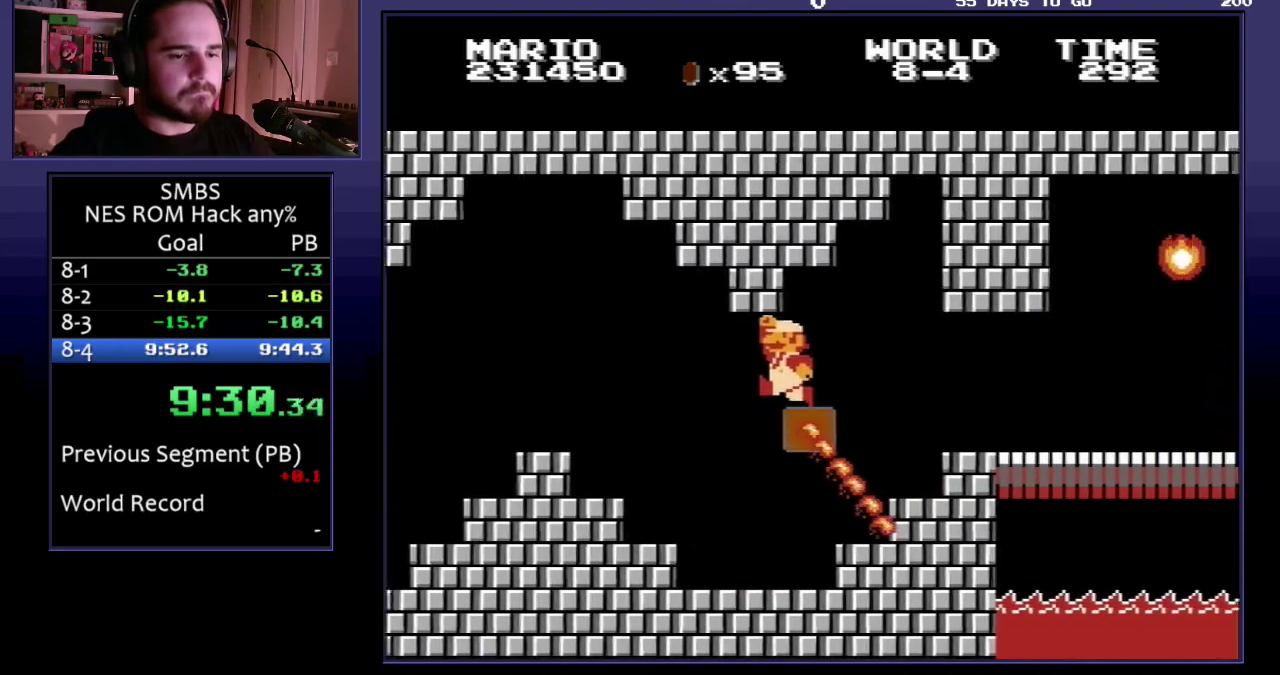
{"buttons": ["B", "DPAD_RIGHT"], "events": [[367, "A", "up"]]}
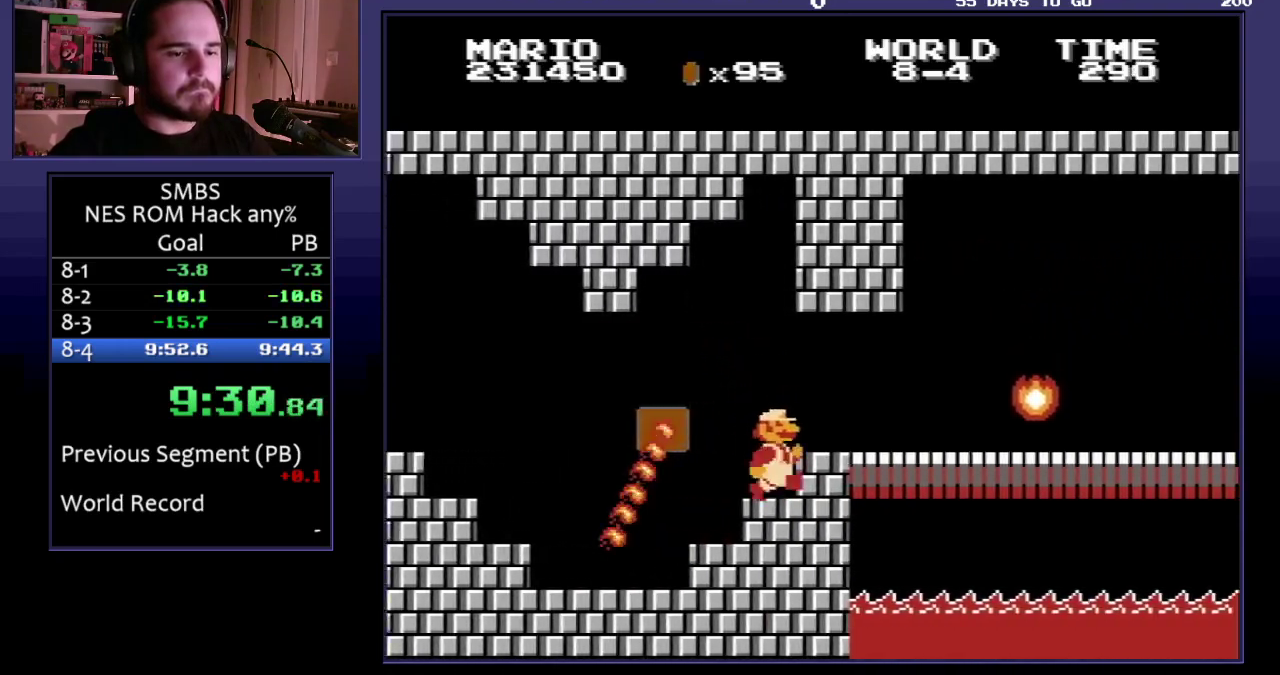
{"buttons": ["B", "DPAD_RIGHT"], "events": [[33, "A", "down"], [83, "A", "up"]]}
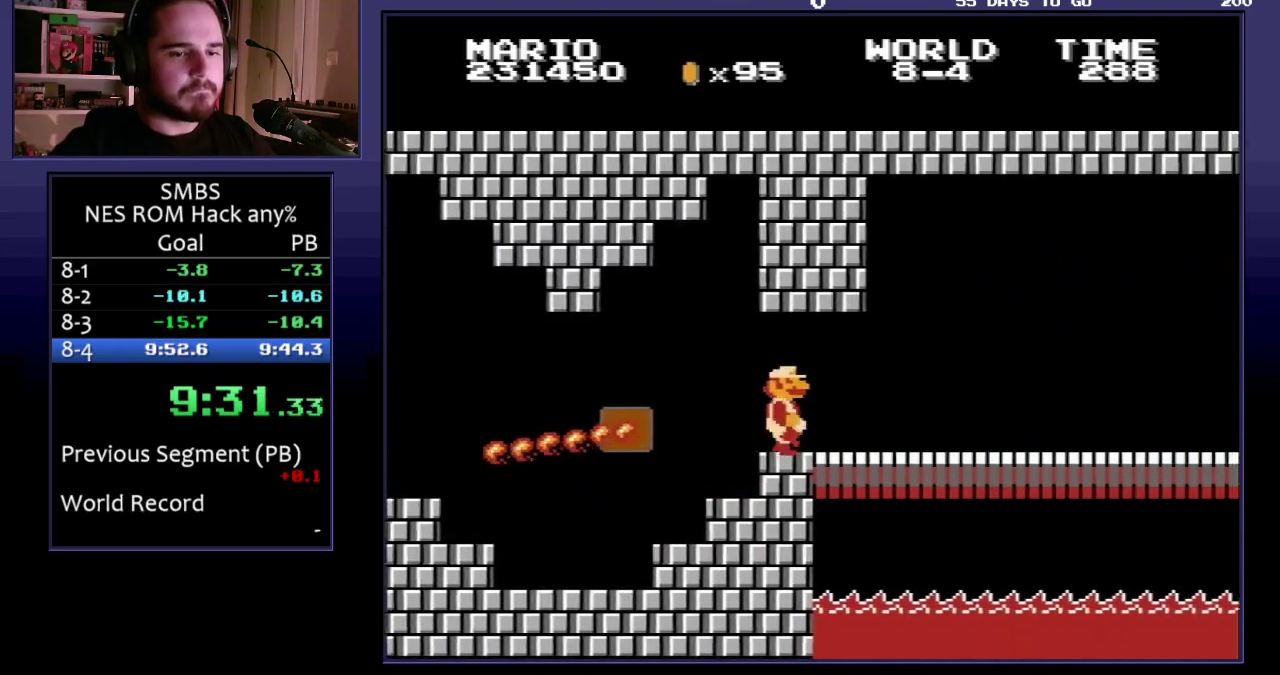
{"buttons": ["B", "DPAD_RIGHT"], "events": []}
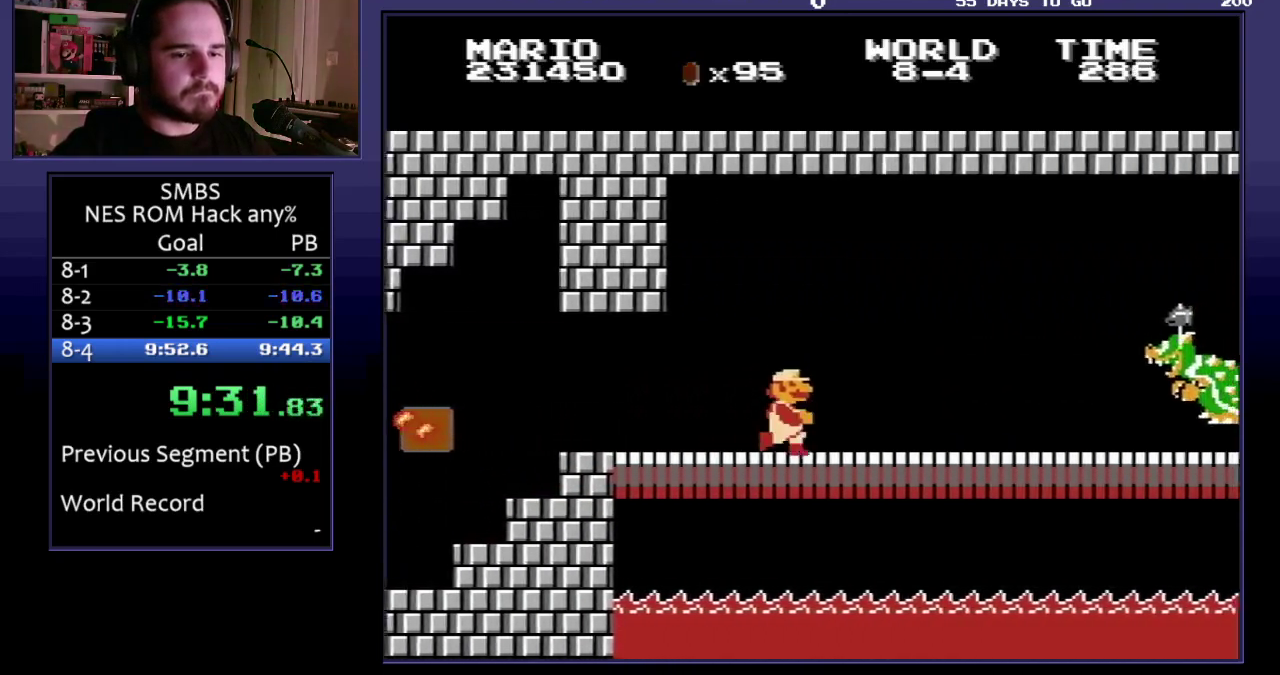
{"buttons": ["A", "B", "DPAD_DOWN"], "events": [[433, "DPAD_DOWN", "down"], [433, "DPAD_RIGHT", "up"], [500, "A", "down"]]}
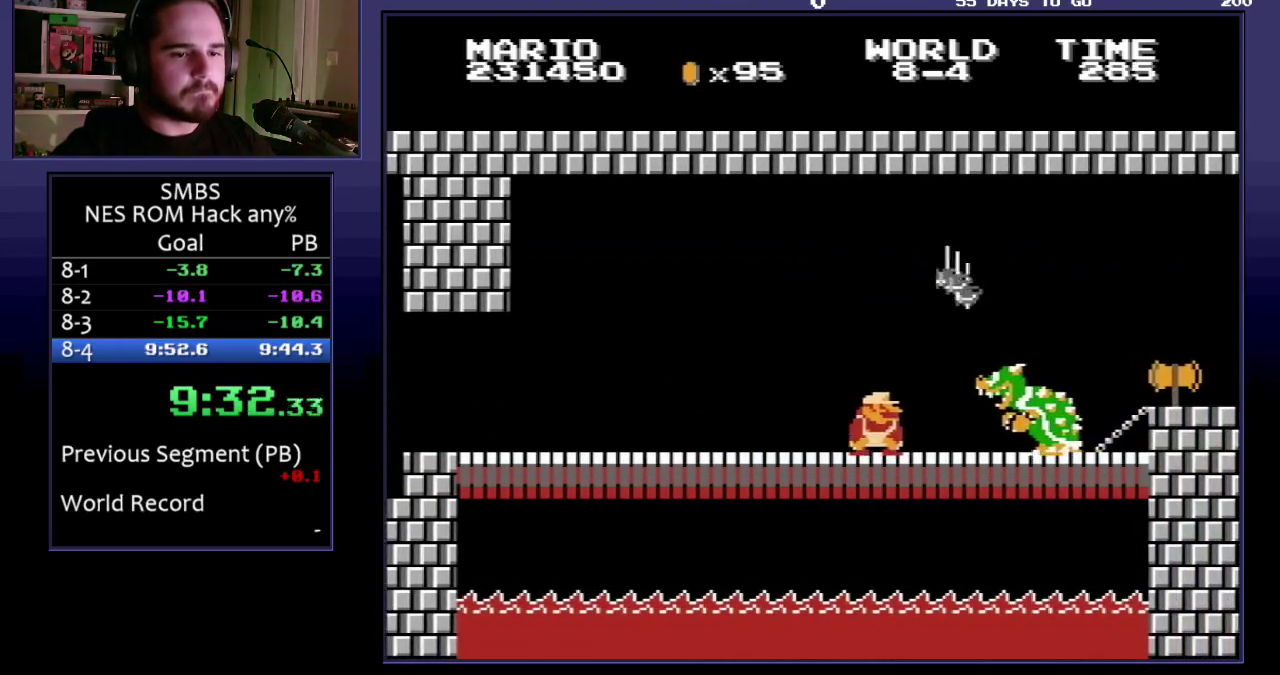
{"buttons": [], "events": [[33, "DPAD_RIGHT", "down"], [83, "DPAD_DOWN", "up"], [283, "A", "up"], [283, "DPAD_RIGHT", "up"], [317, "B", "up"]]}
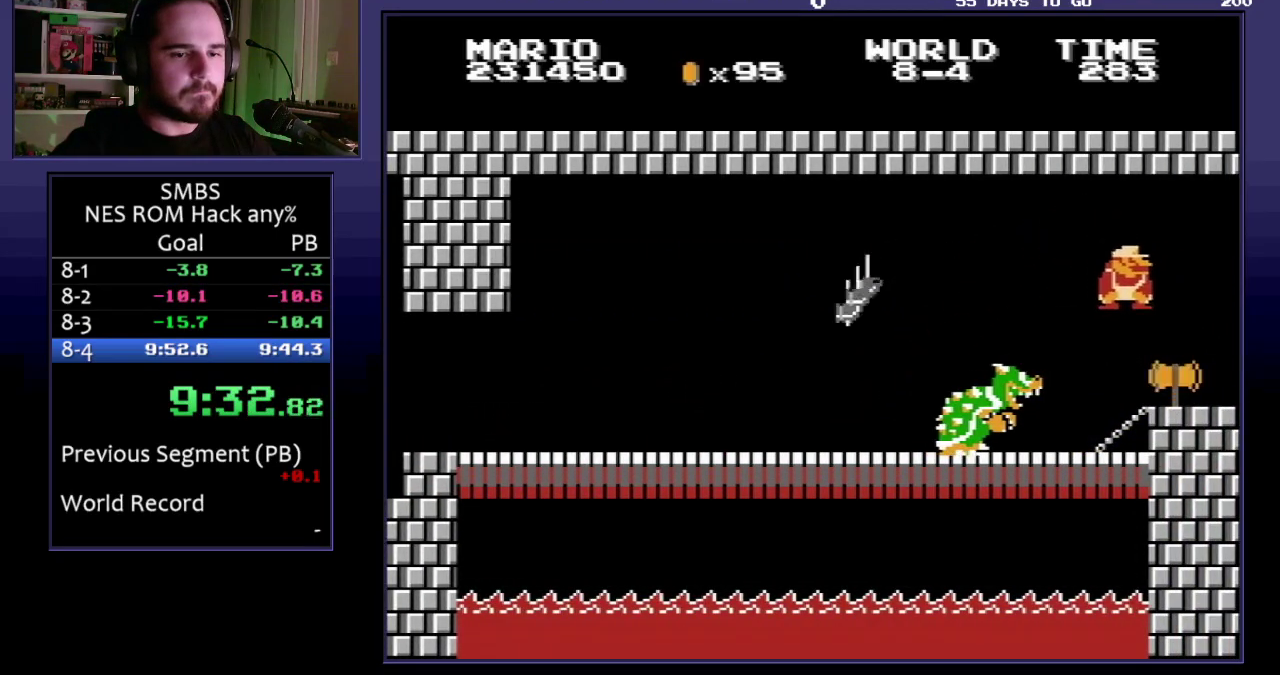
{"buttons": [], "events": []}
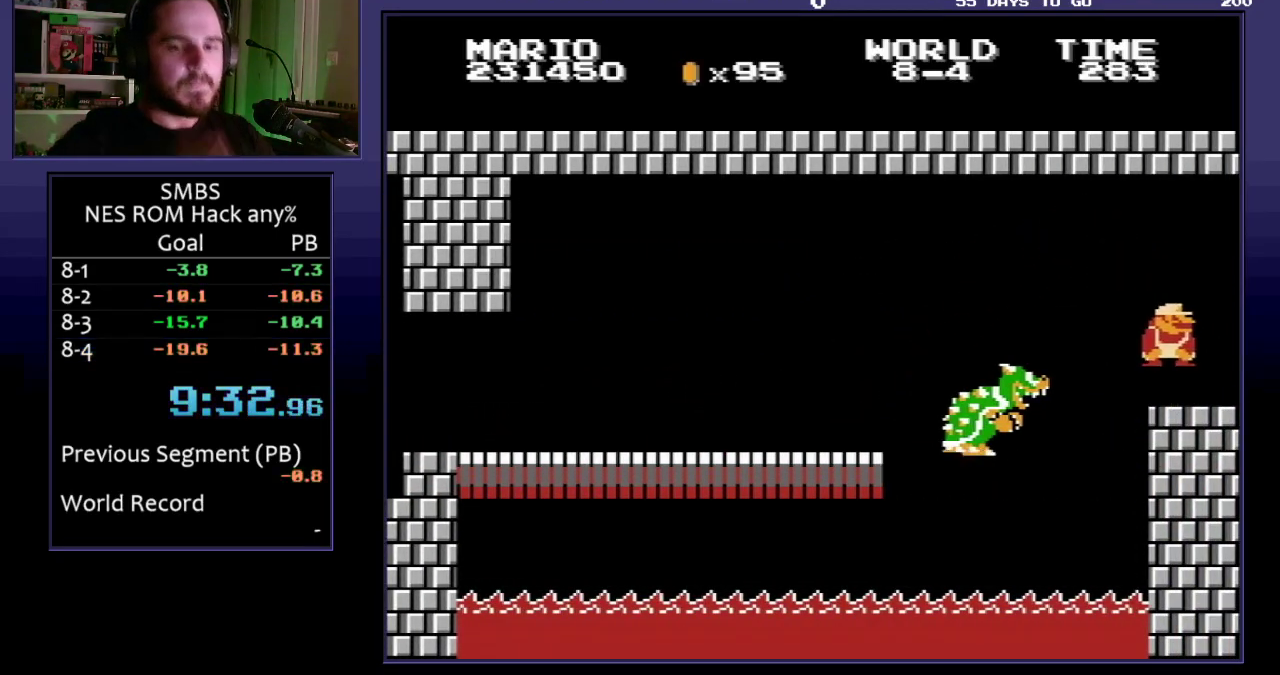
{"buttons": [], "events": []}
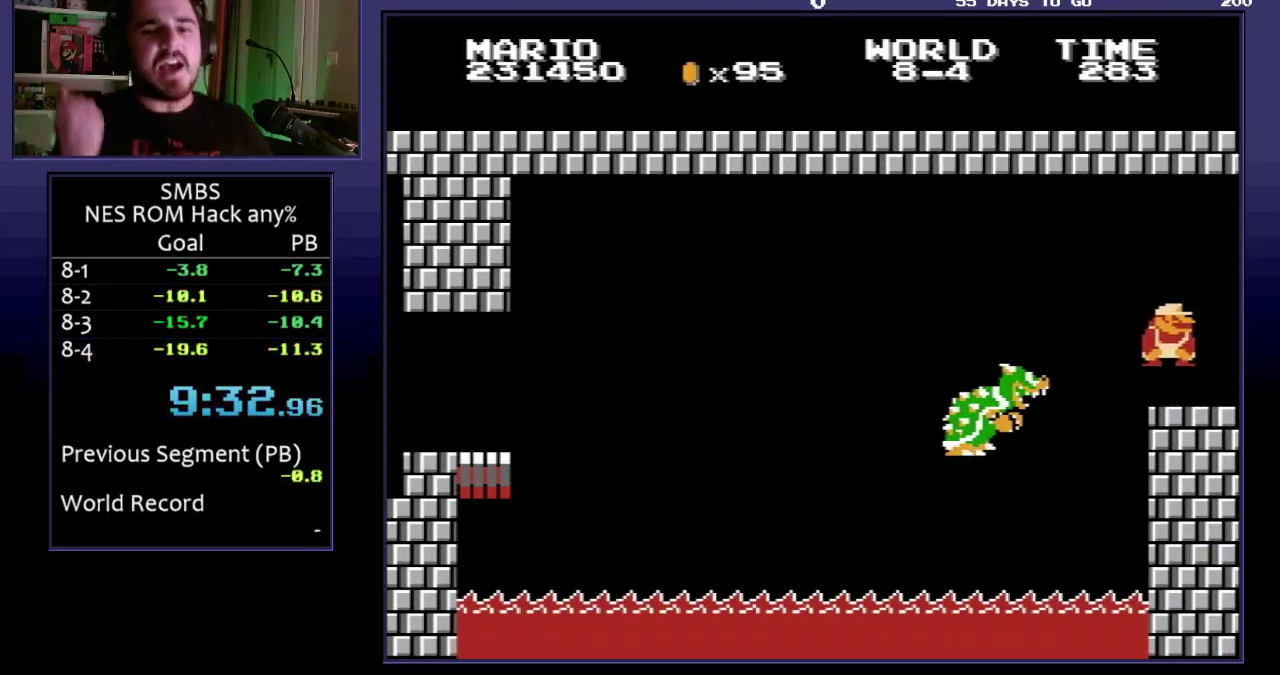
{"buttons": [], "events": []}
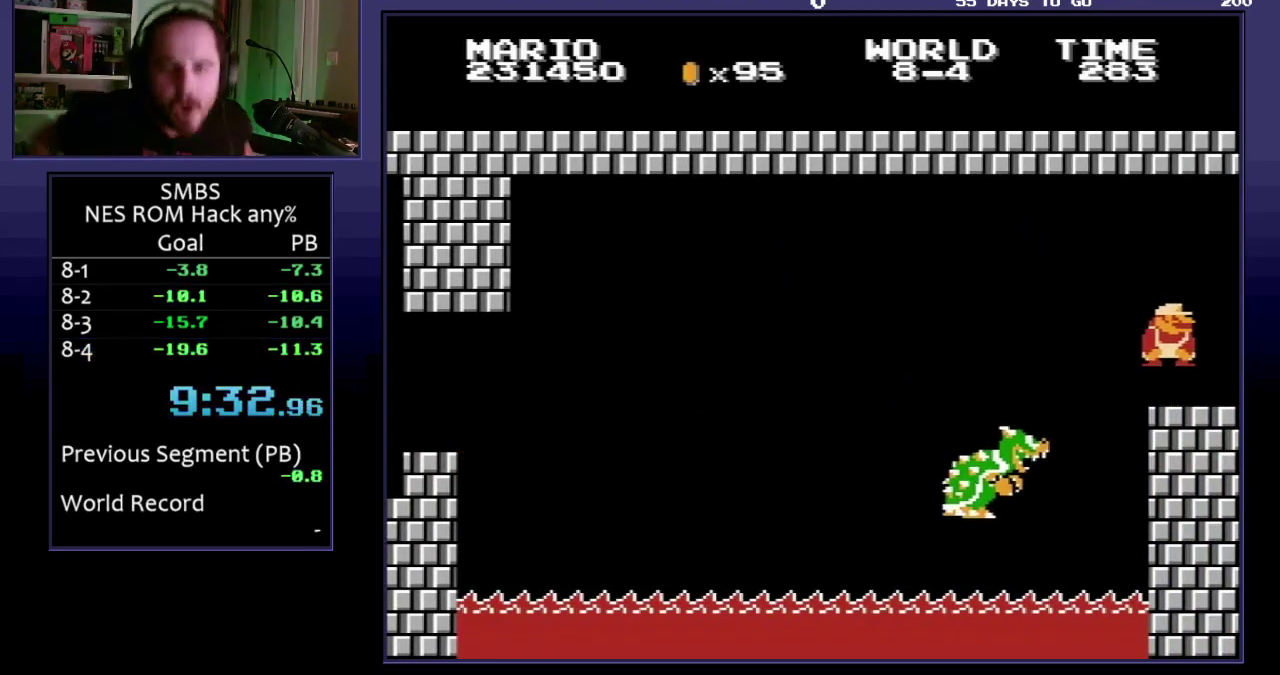
{"buttons": [], "events": []}
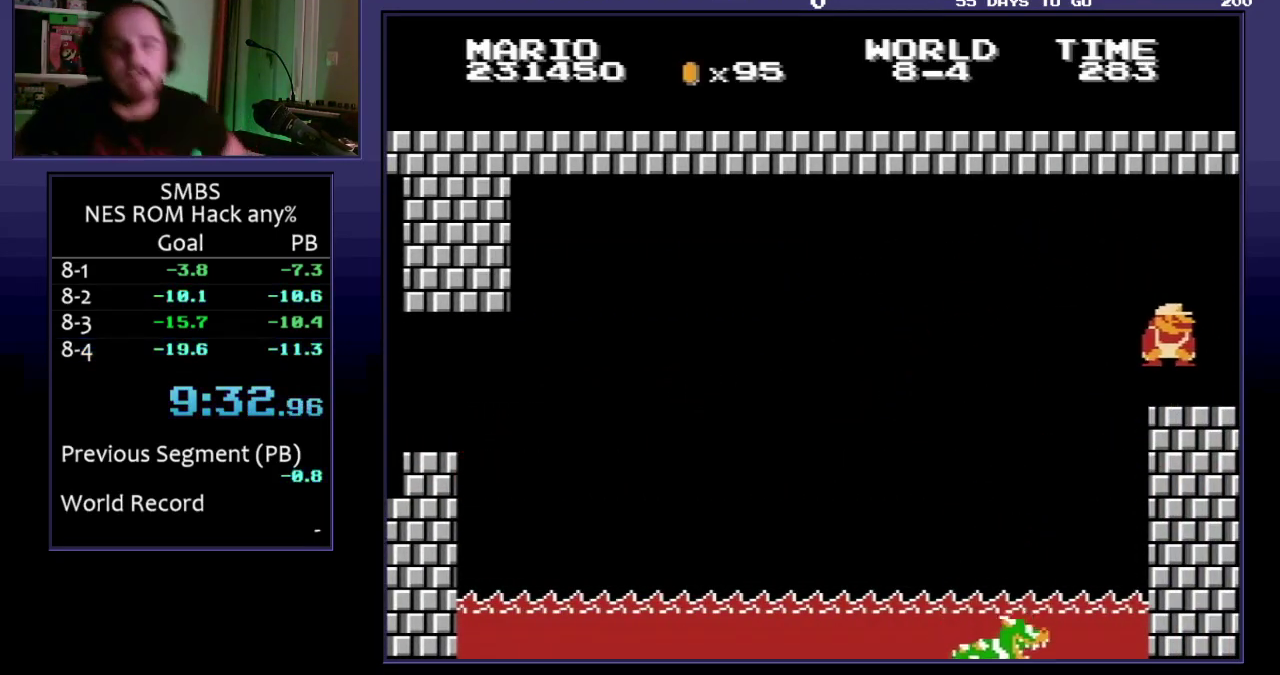
{"buttons": [], "events": []}
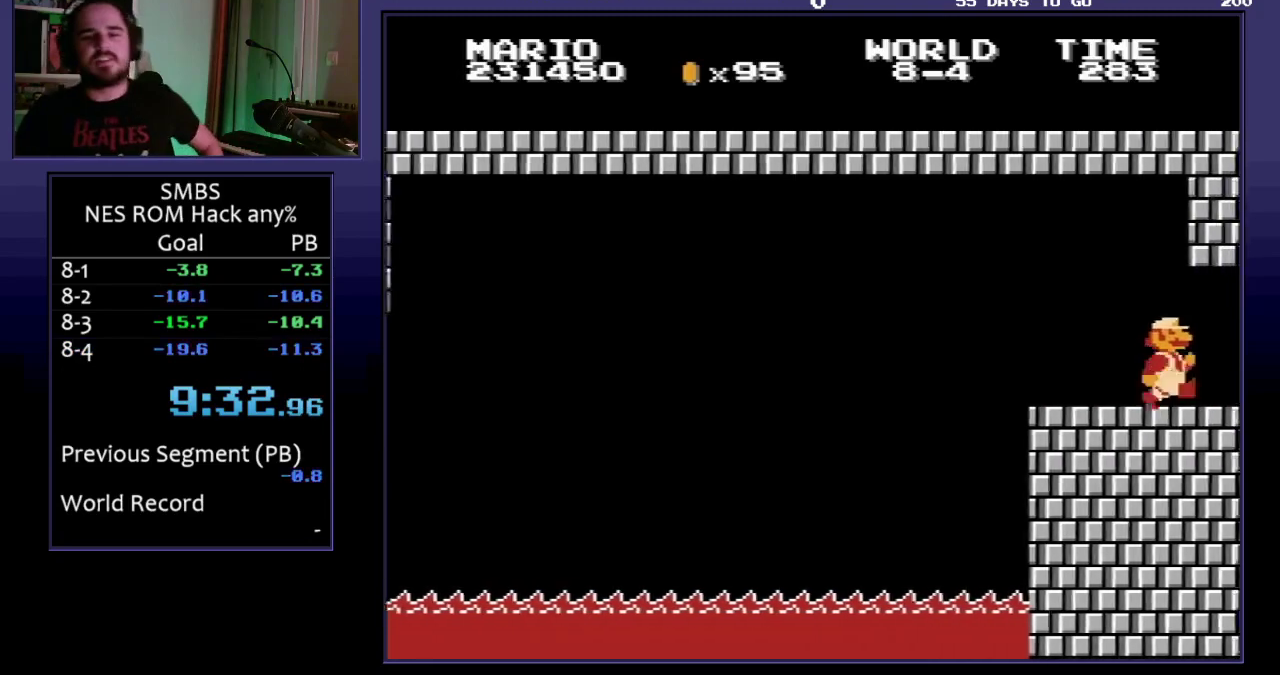
{"buttons": [], "events": []}
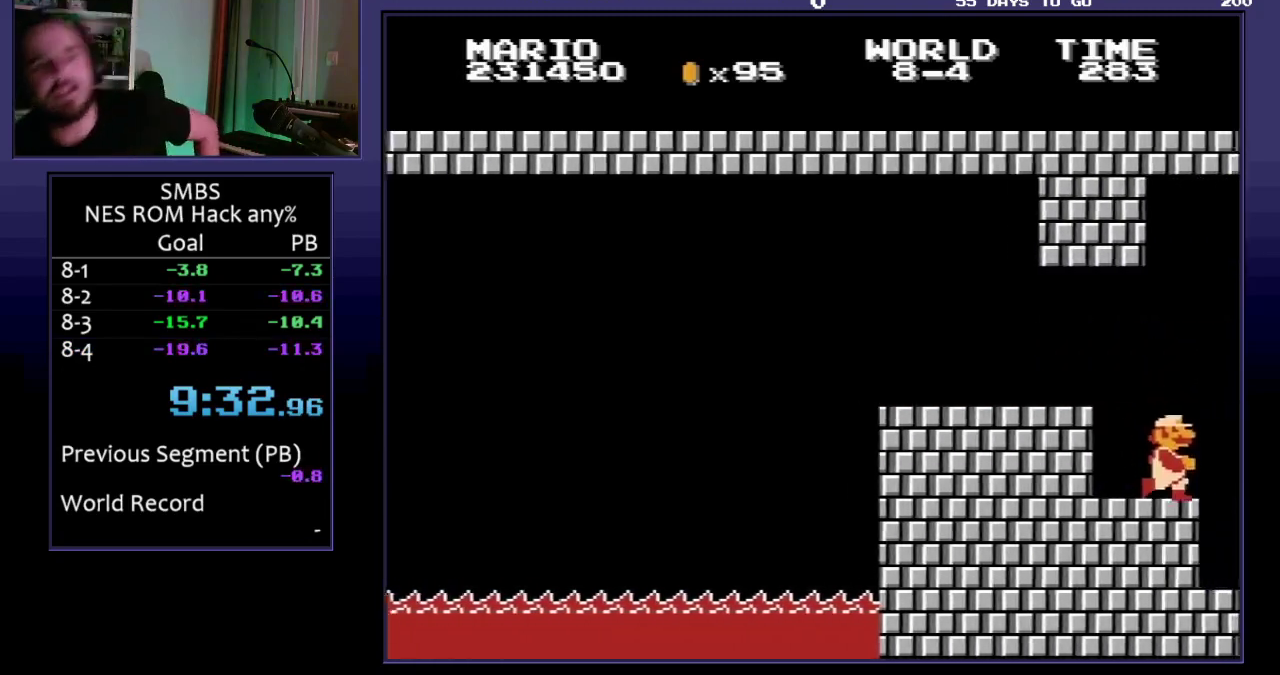
{"buttons": [], "events": []}
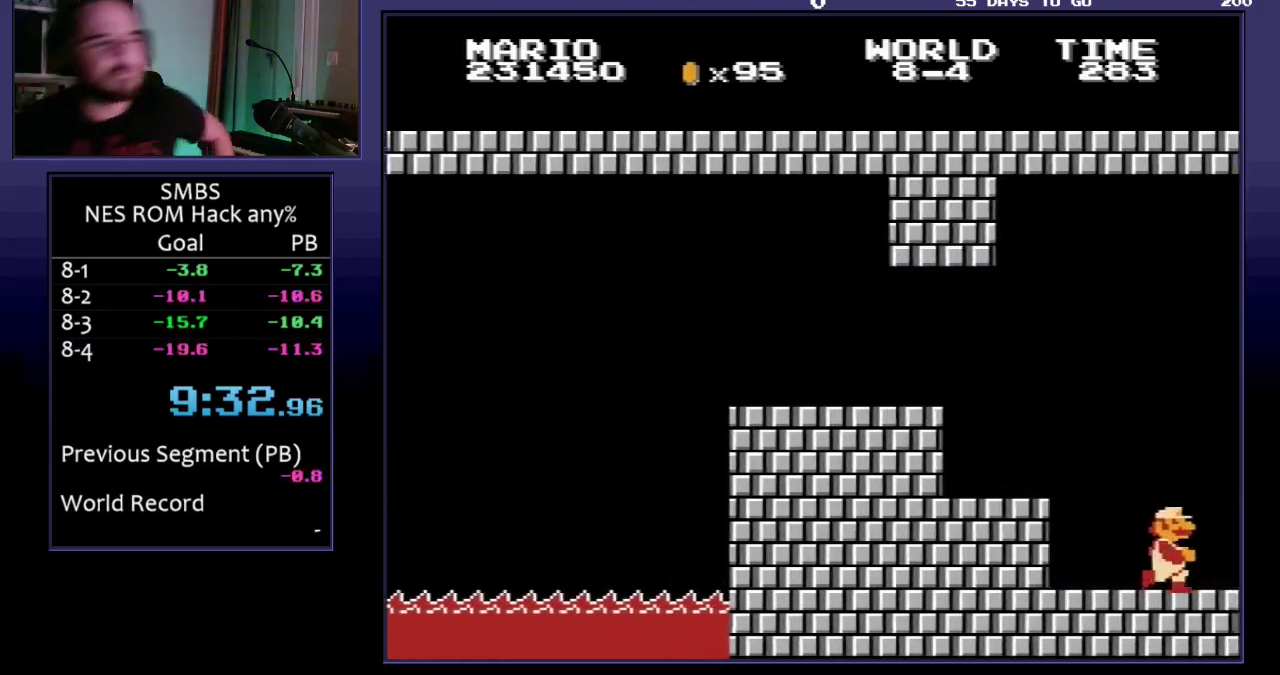
{"buttons": [], "events": []}
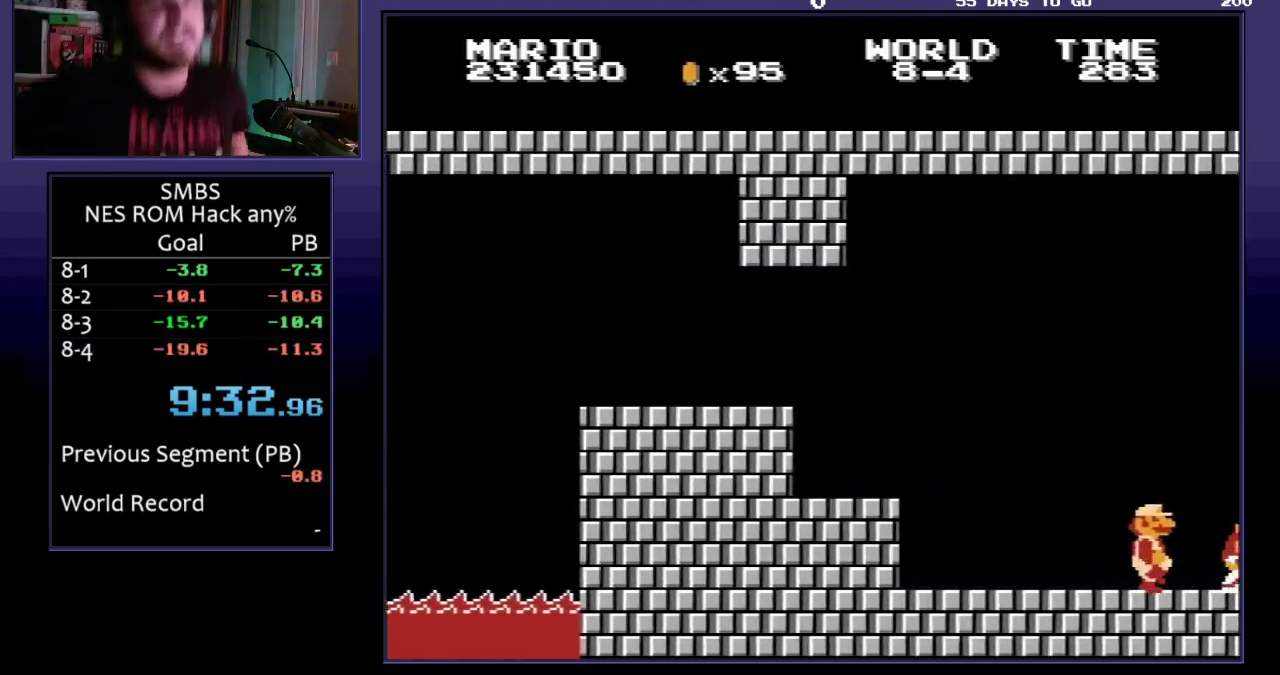
{"buttons": [], "events": []}